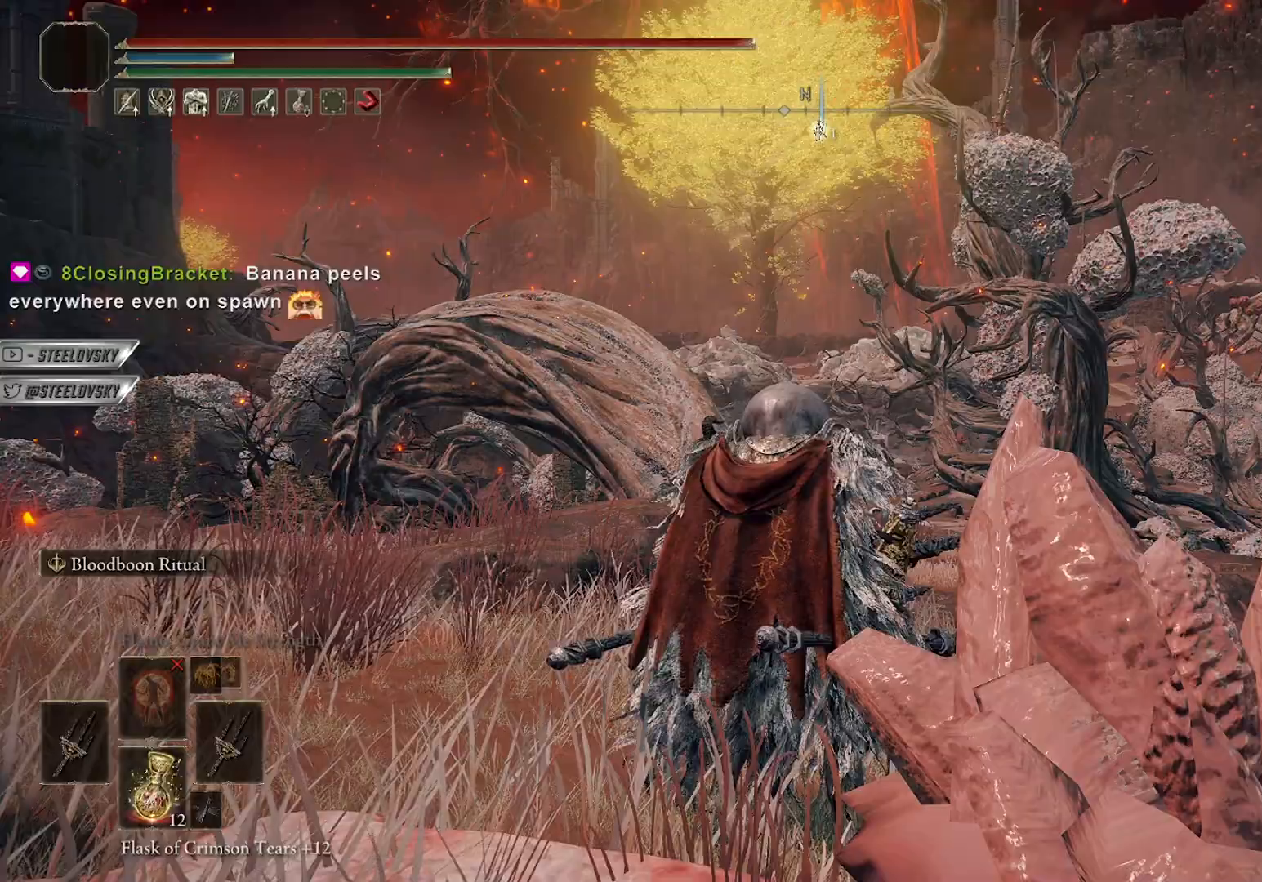
Gameplay with a controller (PlayStation layout); each line is a JSON object with the inputs held at the frame after it. "events" lists button and stick changes between this image and that frame as [ms after this image, input, new state], when the widget could be followed in between.
{"buttons": [], "left_stick": "up", "right_stick": "center", "events": [[467, "left_stick", "up"]]}
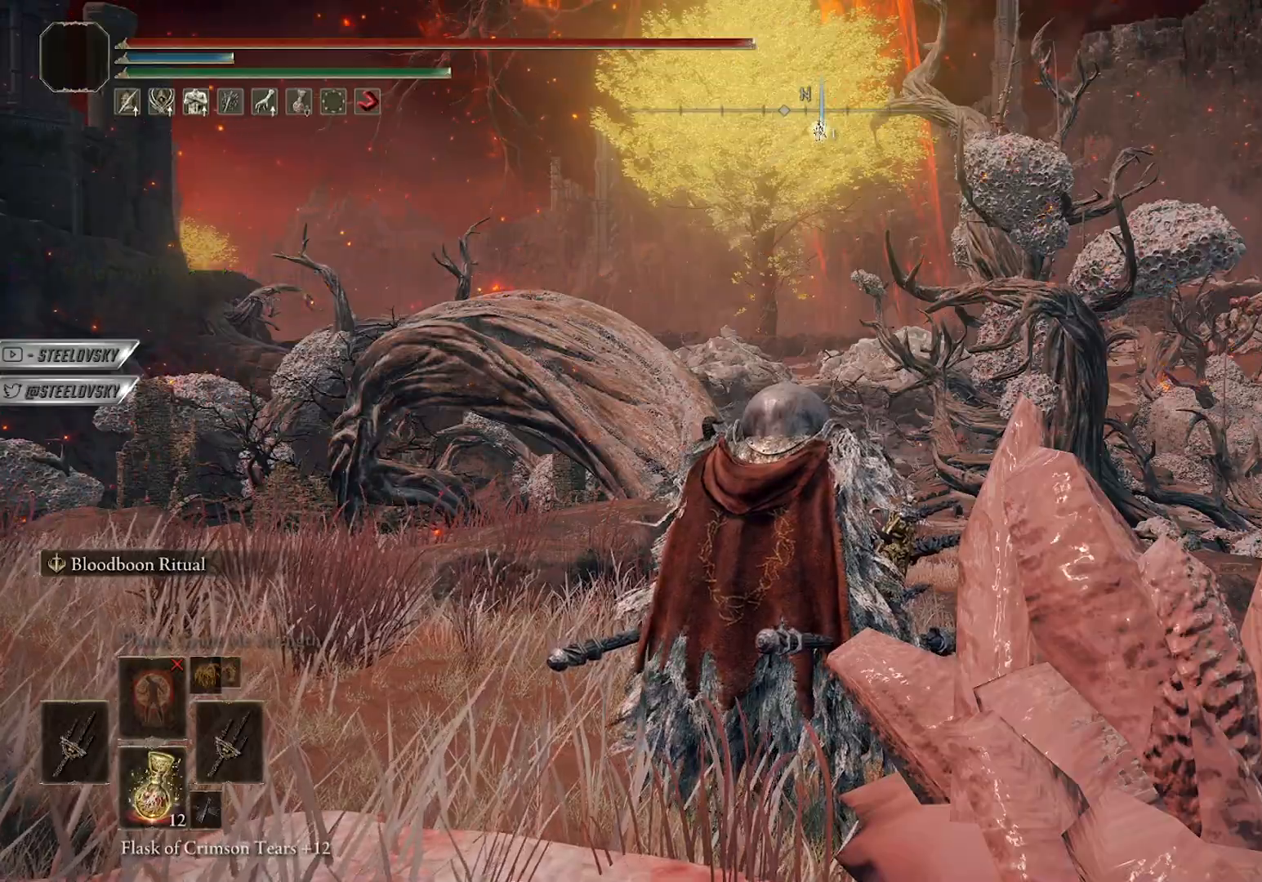
{"buttons": [], "left_stick": "up", "right_stick": "center", "events": []}
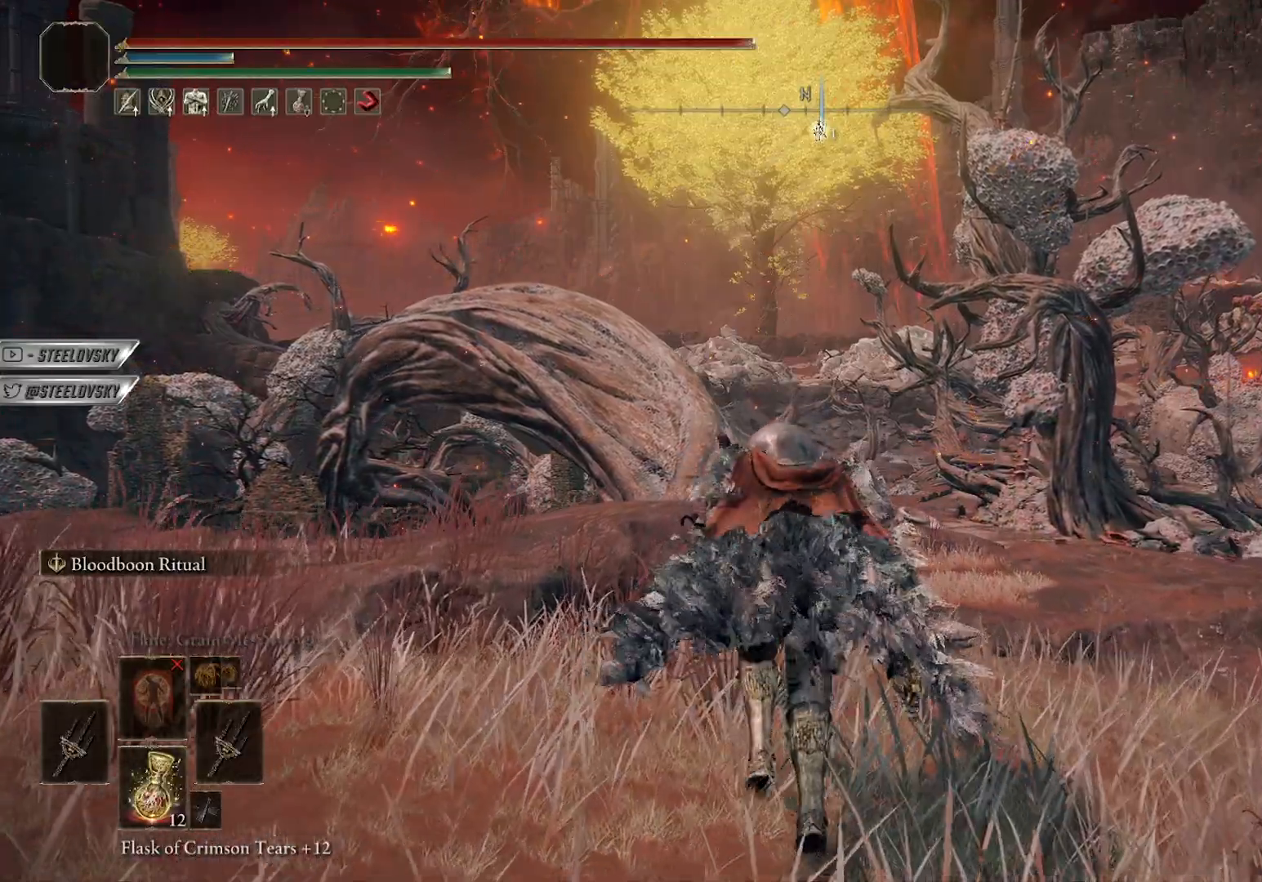
{"buttons": ["CIRCLE"], "left_stick": "up", "right_stick": "down", "events": [[467, "CIRCLE", "down"], [467, "right_stick", "down"]]}
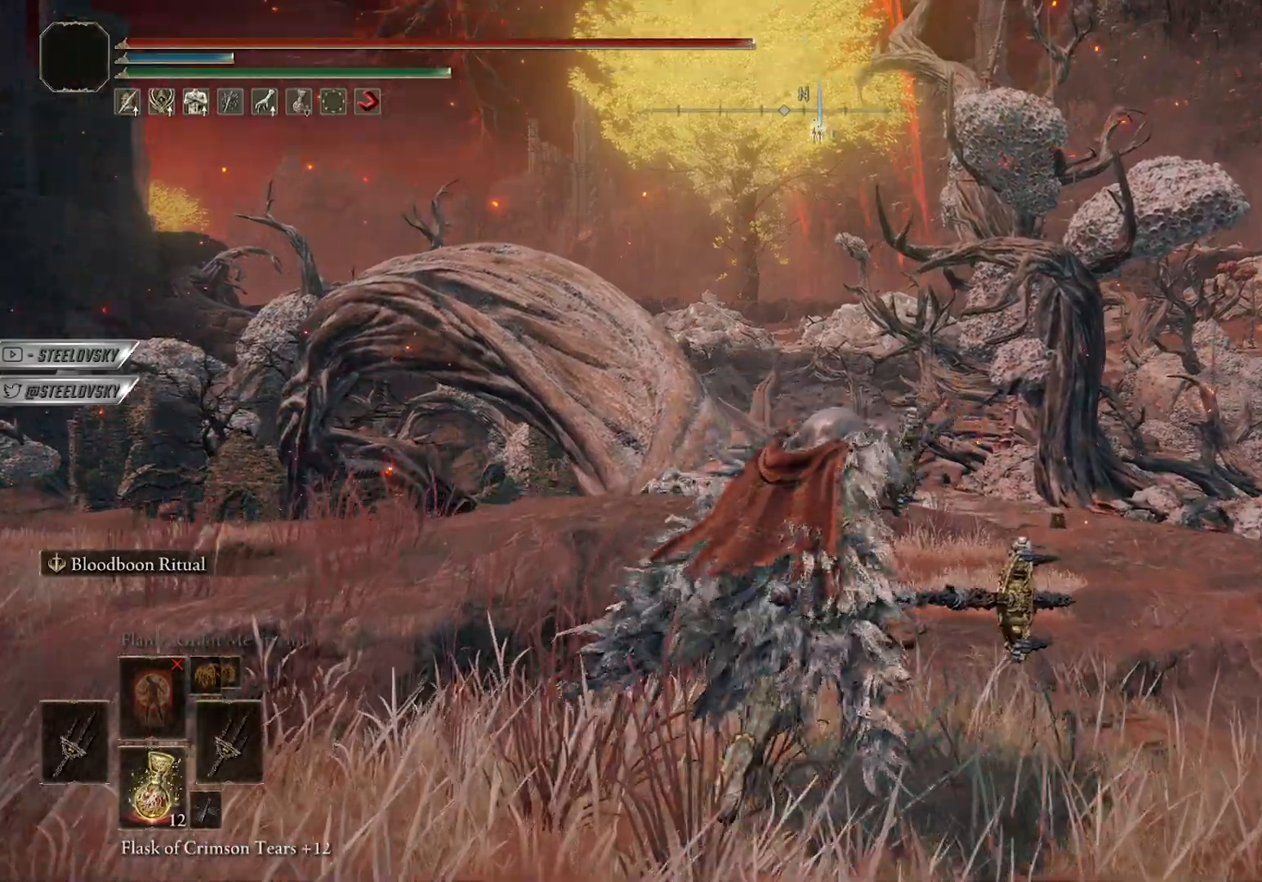
{"buttons": ["CIRCLE"], "left_stick": "up-right", "right_stick": "center", "events": [[83, "left_stick", "up-right"], [100, "right_stick", "center"]]}
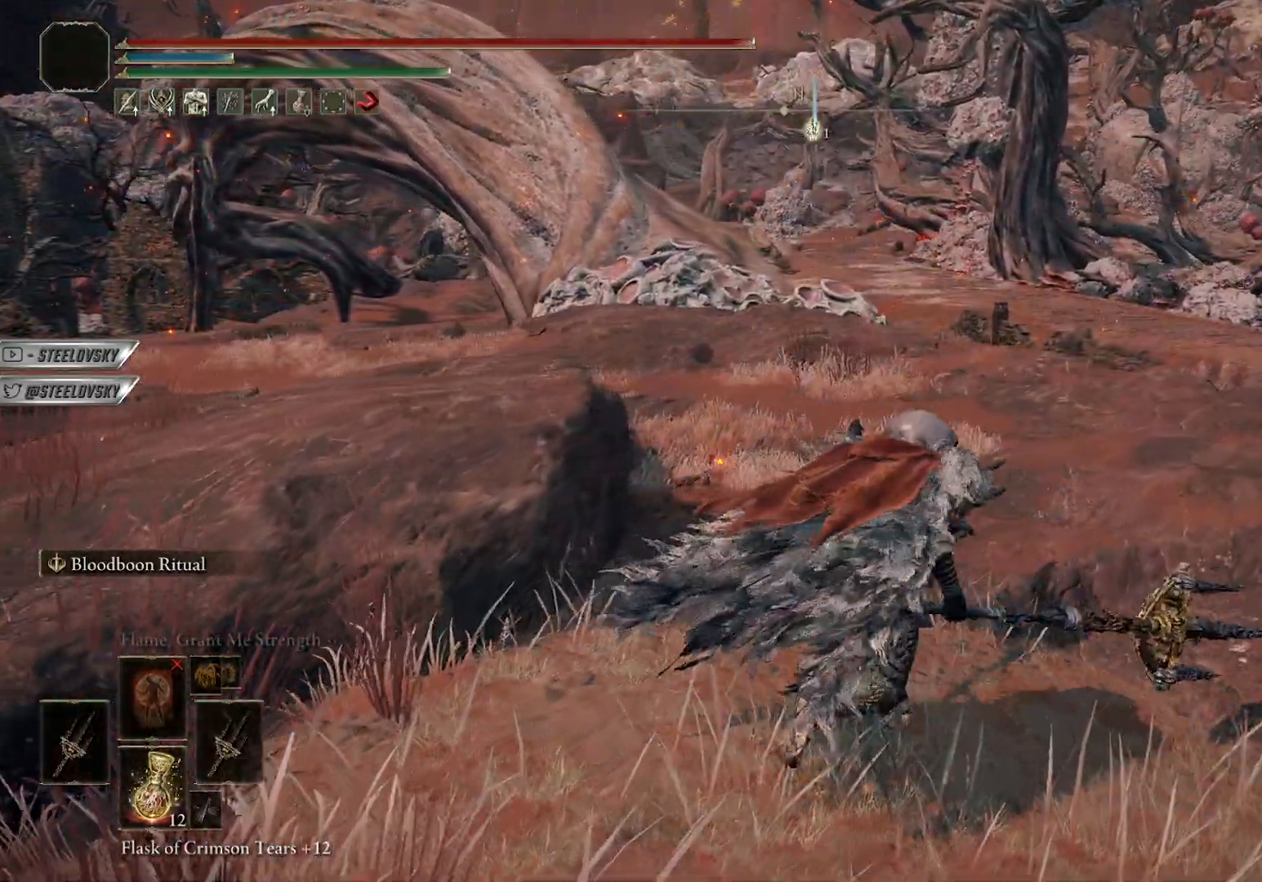
{"buttons": [], "left_stick": "up", "right_stick": "center", "events": [[150, "left_stick", "up"], [150, "right_stick", "down-left"], [200, "L3", "down"], [267, "right_stick", "center"], [317, "L3", "up"], [400, "START", "down"], [417, "CIRCLE", "up"], [433, "START", "up"]]}
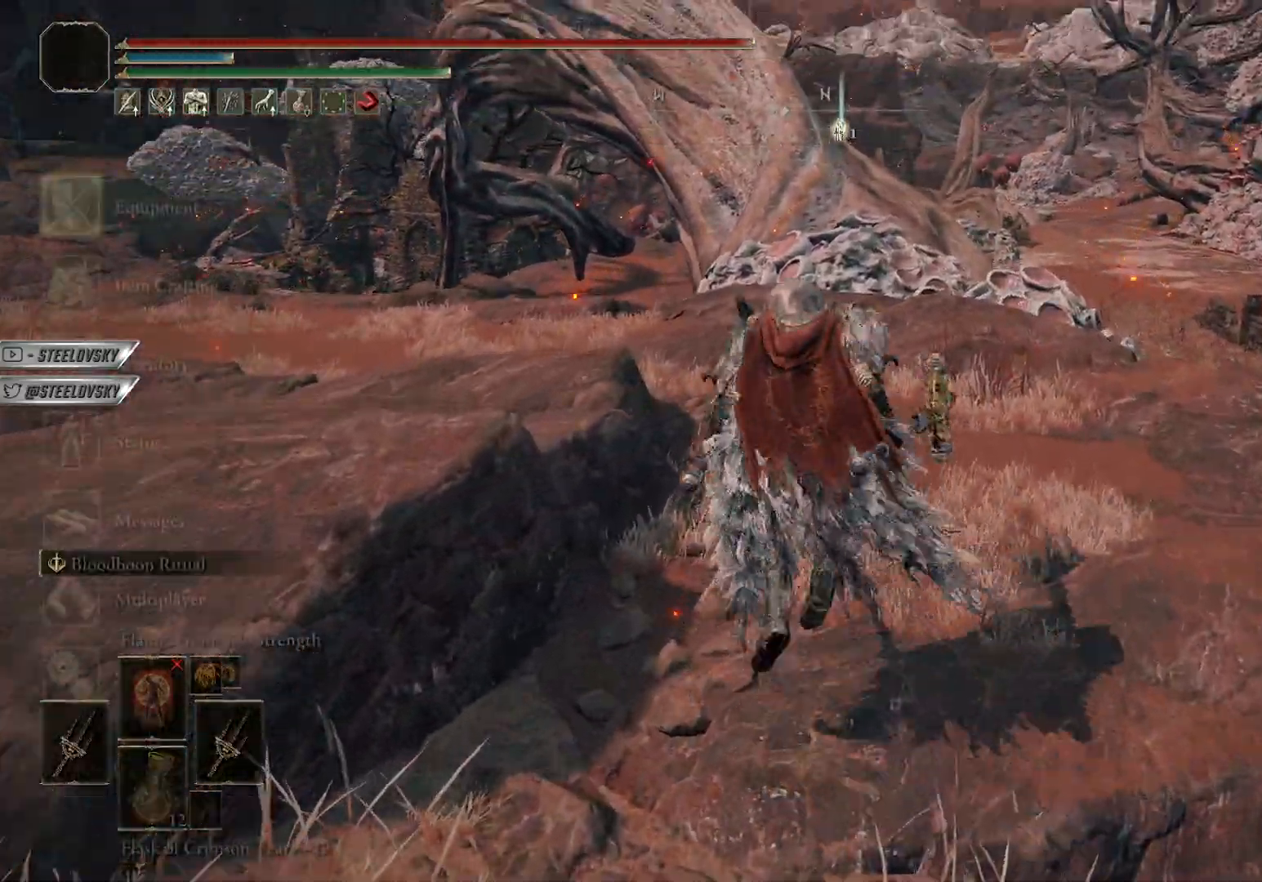
{"buttons": [], "left_stick": "up-left", "right_stick": "center", "events": [[117, "DPAD_UP", "down"], [167, "DPAD_UP", "up"], [250, "DPAD_UP", "down"], [283, "left_stick", "up-left"], [317, "CROSS", "down"], [317, "DPAD_UP", "up"], [383, "DPAD_UP", "down"], [400, "CROSS", "up"], [450, "DPAD_UP", "up"]]}
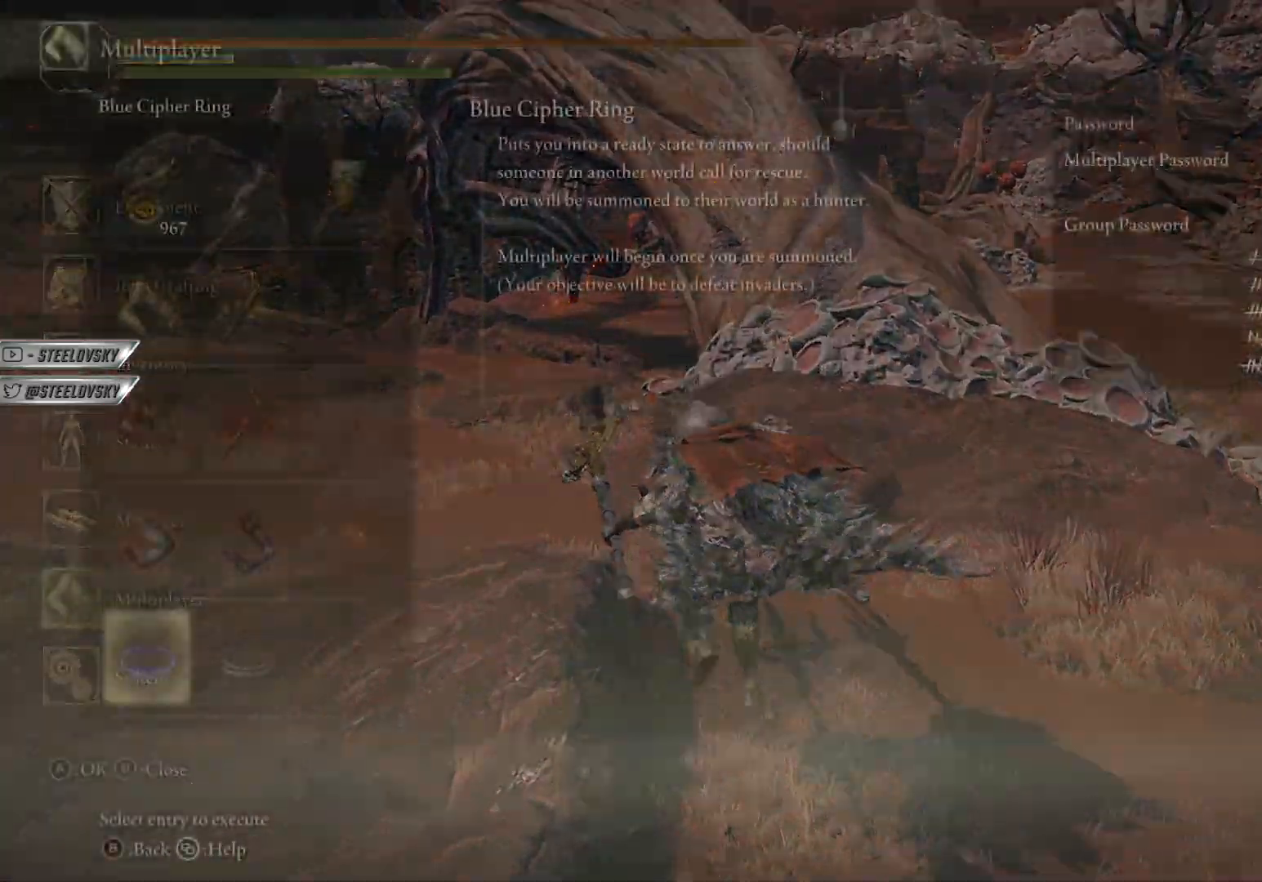
{"buttons": ["DPAD_RIGHT"], "left_stick": "up-left", "right_stick": "center", "events": [[17, "DPAD_UP", "down"], [83, "DPAD_UP", "up"], [83, "right_stick", "down-left"], [150, "DPAD_RIGHT", "down"], [200, "right_stick", "center"], [233, "DPAD_RIGHT", "up"], [333, "CROSS", "down"], [450, "CROSS", "up"], [467, "DPAD_RIGHT", "down"]]}
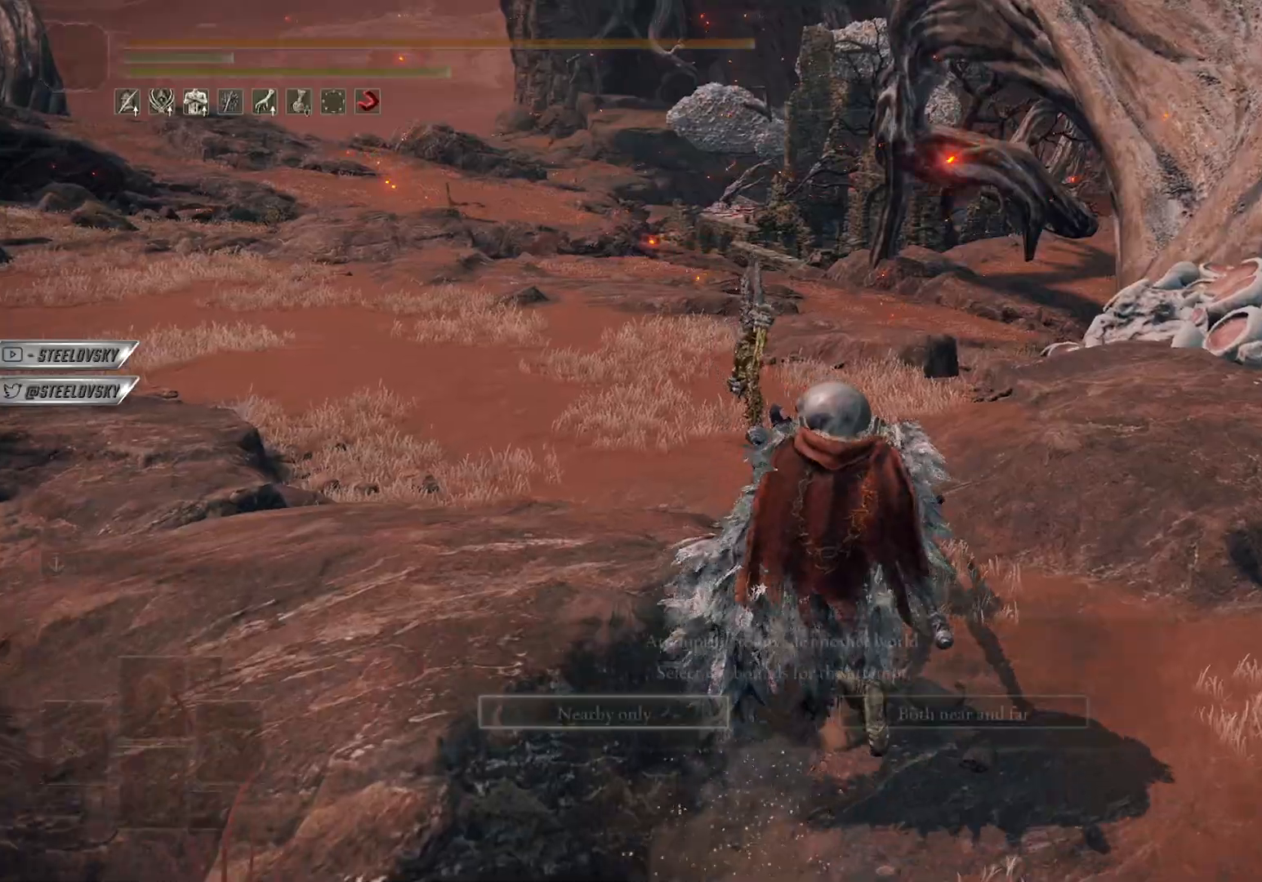
{"buttons": [], "left_stick": "center", "right_stick": "center", "events": [[50, "DPAD_RIGHT", "up"], [133, "CROSS", "down"], [133, "left_stick", "center"], [233, "CROSS", "up"]]}